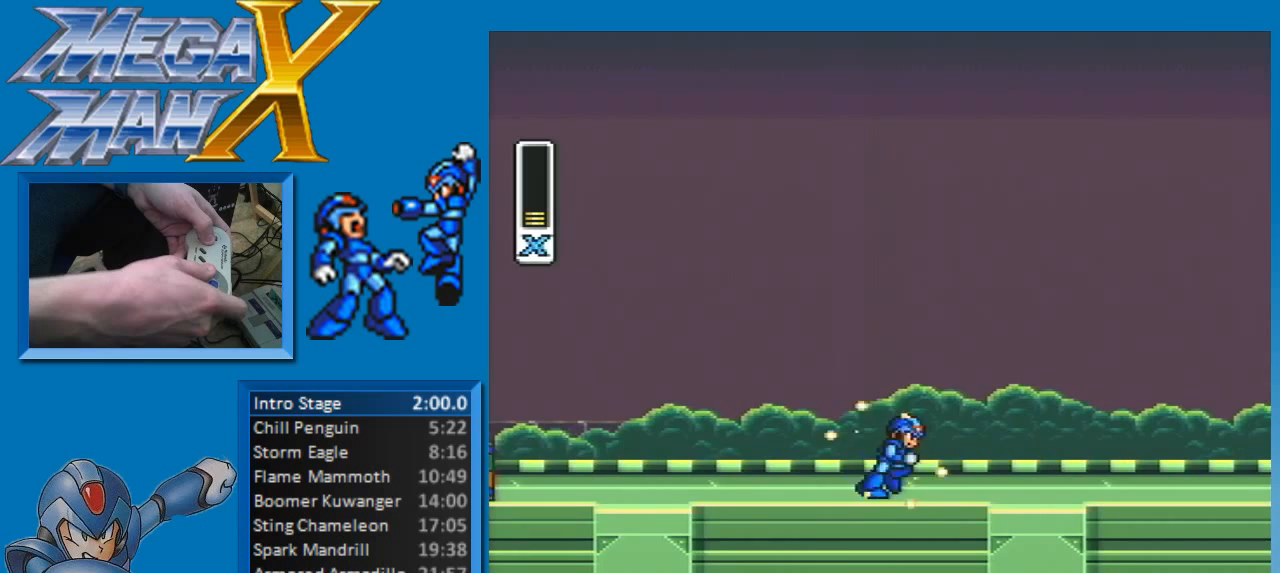
Gameplay with a controller (Nintendo layout); each line is a JSON object with the inputs held at the frame after it. "events" lists button and stick changes between this image and that frame as [ms after this image, input, new state], when the widget could be followed in between. Not read: L3 R3.
{"buttons": ["Y", "DPAD_RIGHT"], "events": []}
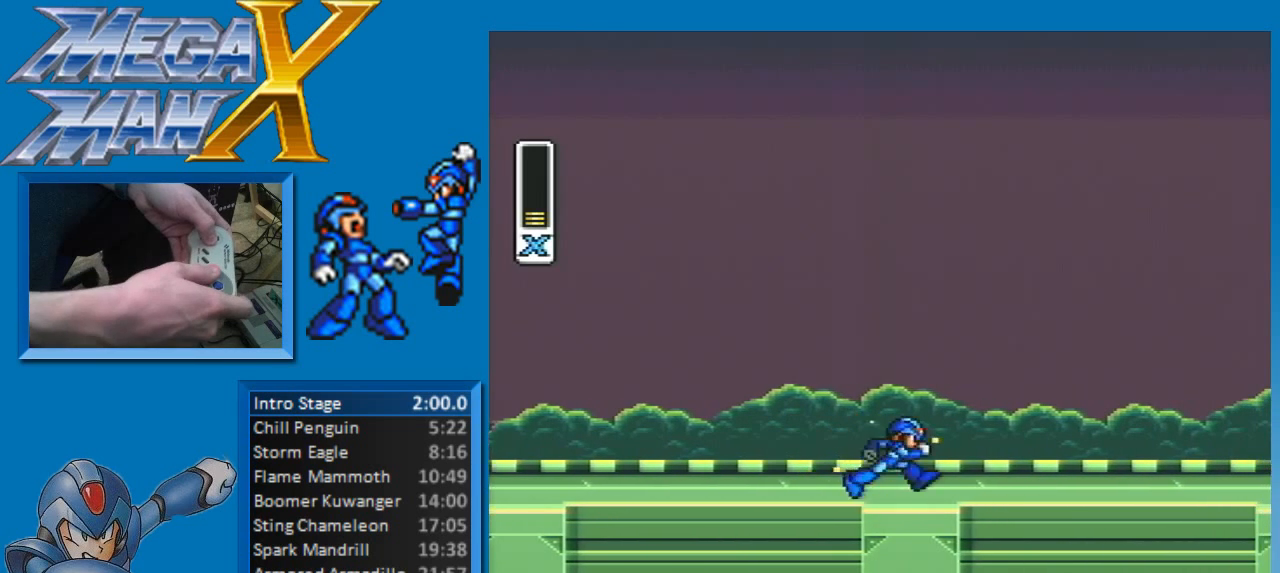
{"buttons": ["Y", "DPAD_RIGHT"], "events": []}
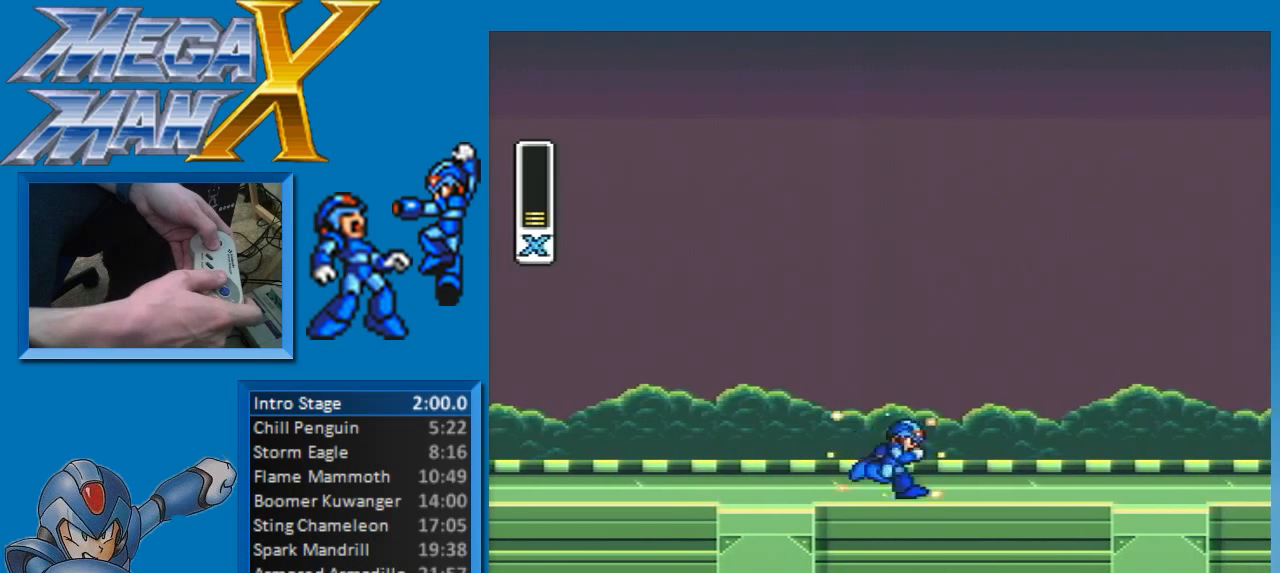
{"buttons": ["Y", "DPAD_RIGHT"], "events": []}
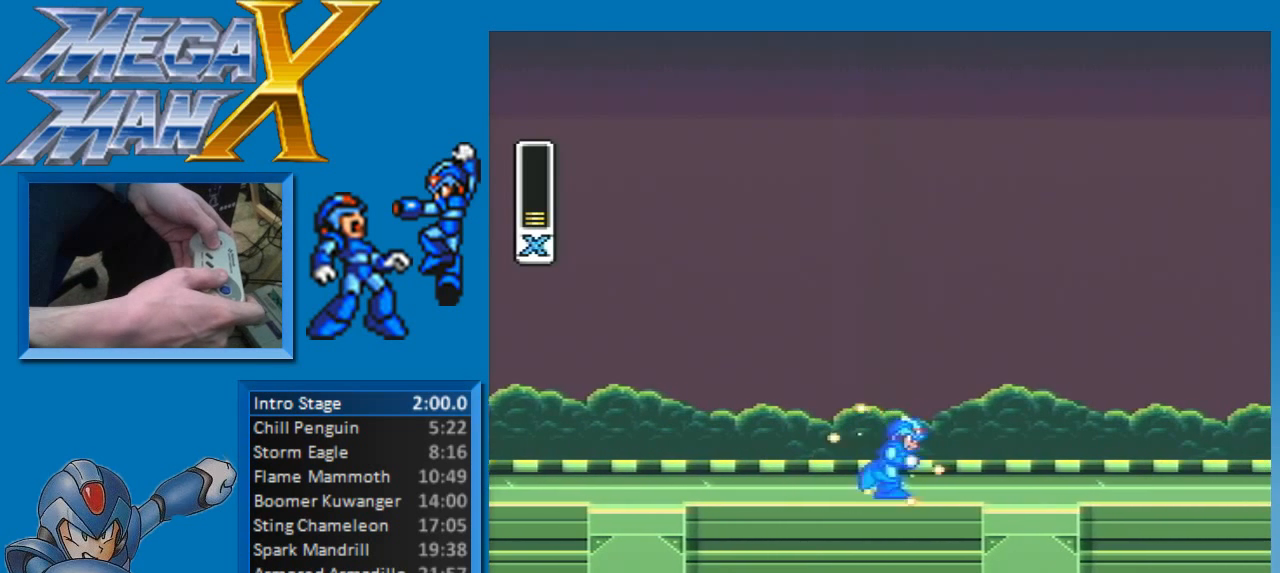
{"buttons": ["Y", "DPAD_RIGHT"], "events": [[283, "B", "down"], [483, "B", "up"]]}
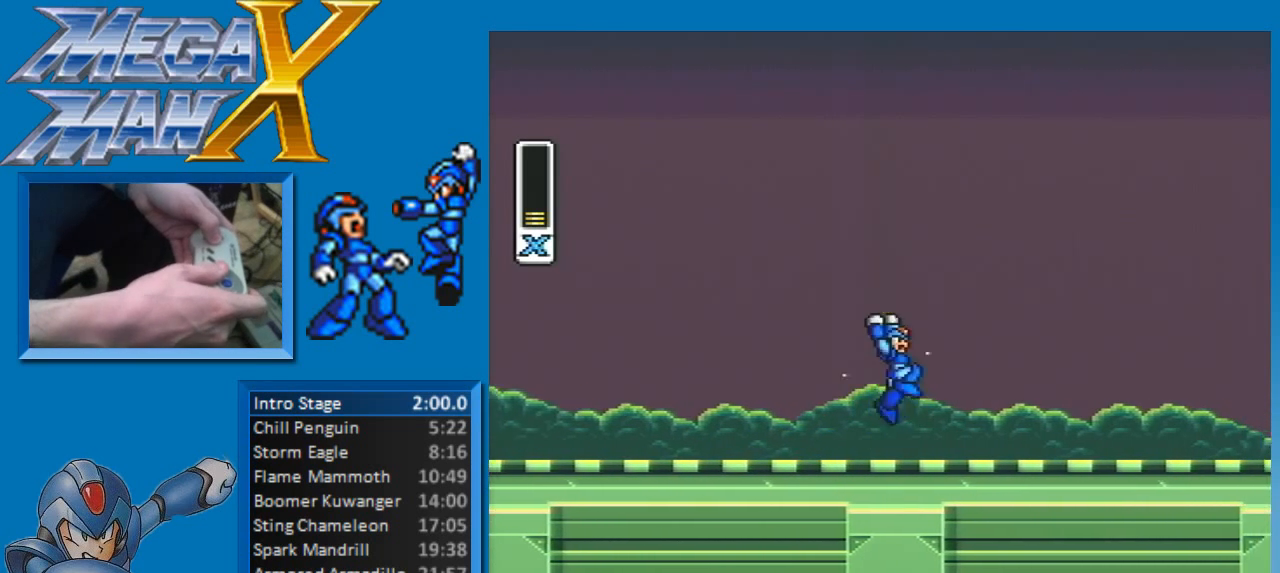
{"buttons": ["Y", "DPAD_RIGHT"], "events": []}
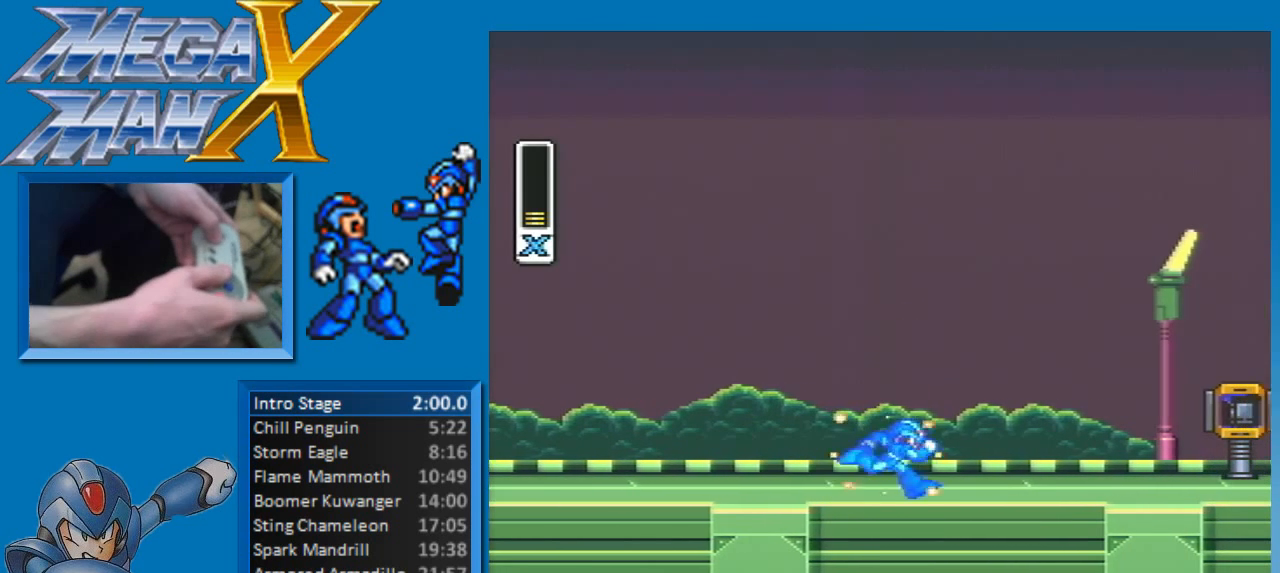
{"buttons": ["Y", "DPAD_RIGHT"], "events": []}
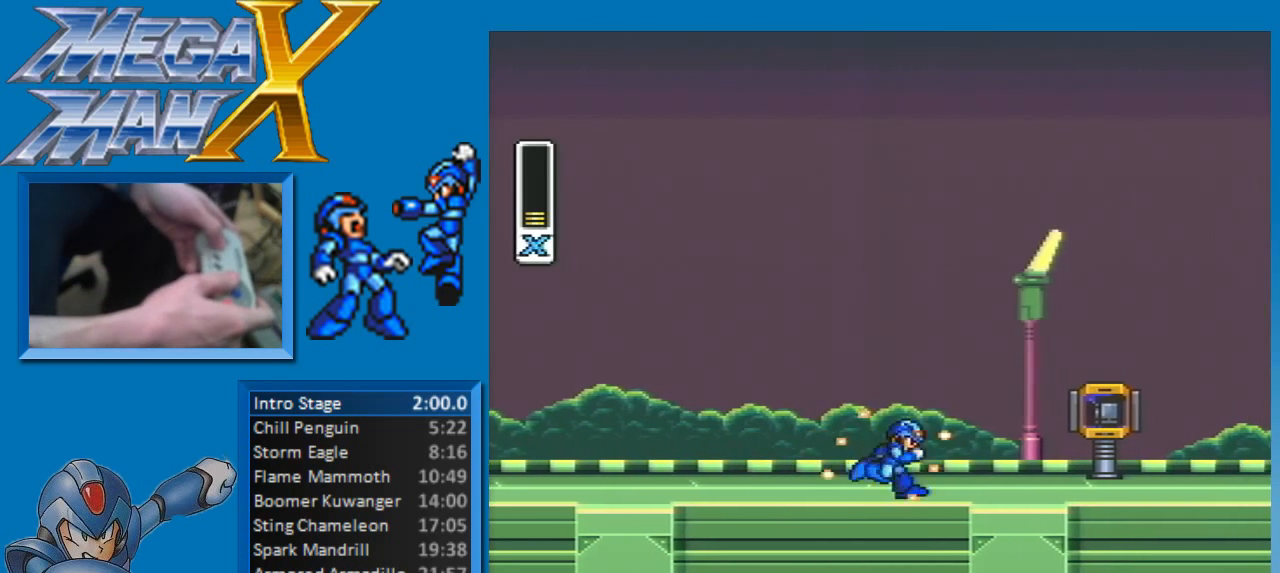
{"buttons": ["B", "Y", "DPAD_RIGHT"], "events": [[83, "B", "down"]]}
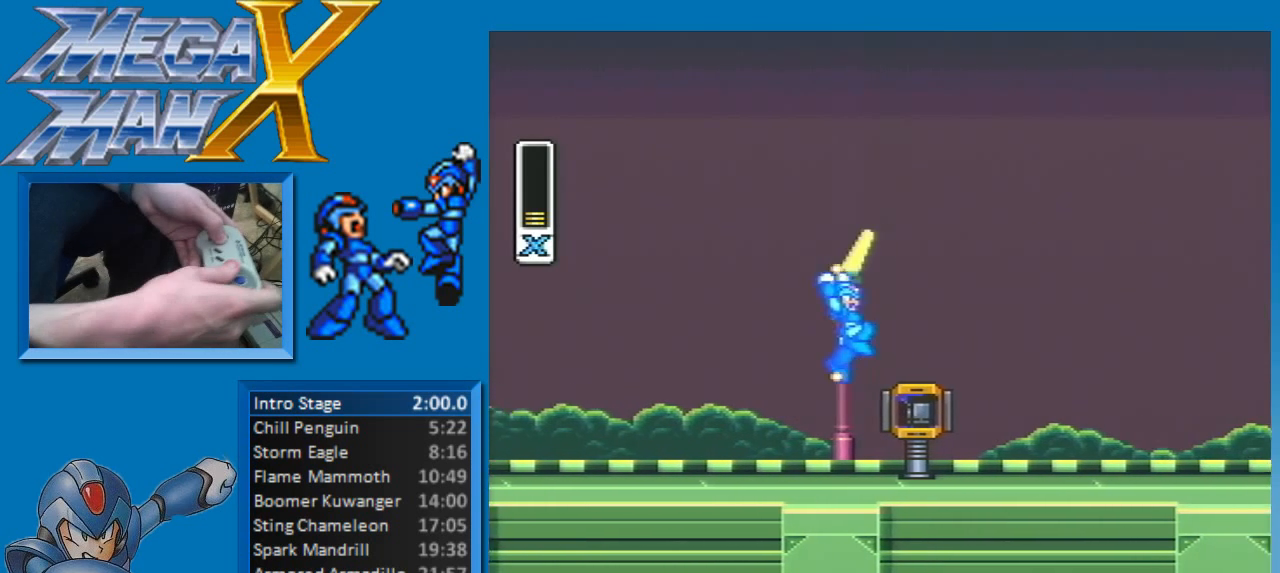
{"buttons": ["Y"], "events": [[300, "B", "up"], [333, "DPAD_RIGHT", "up"]]}
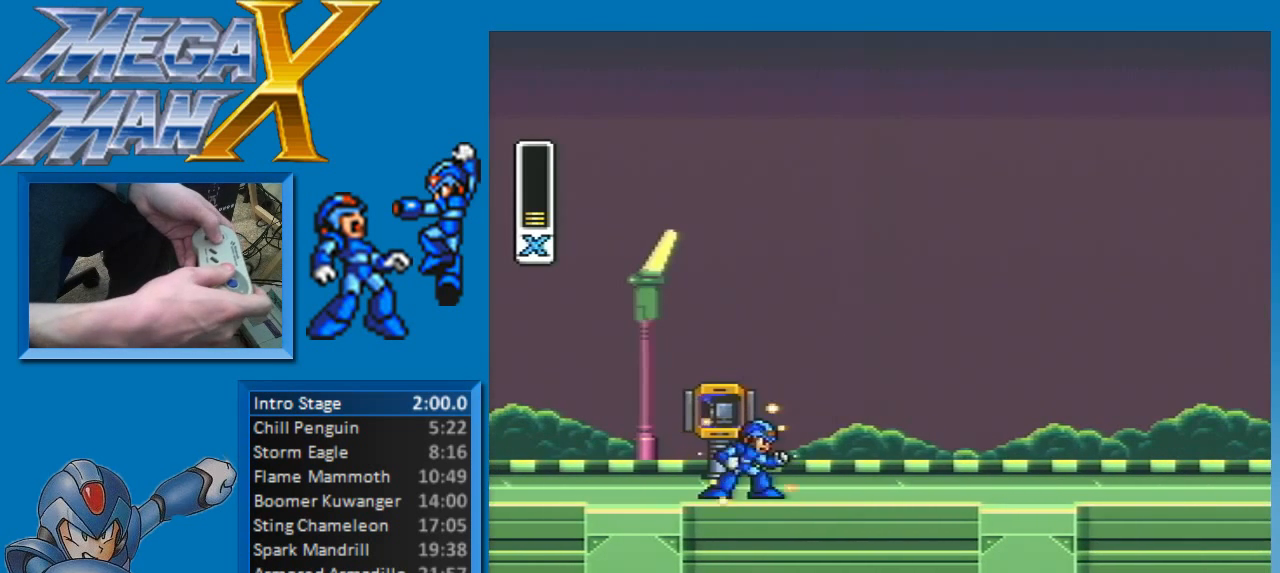
{"buttons": ["Y"], "events": [[117, "DPAD_RIGHT", "down"], [250, "DPAD_RIGHT", "up"]]}
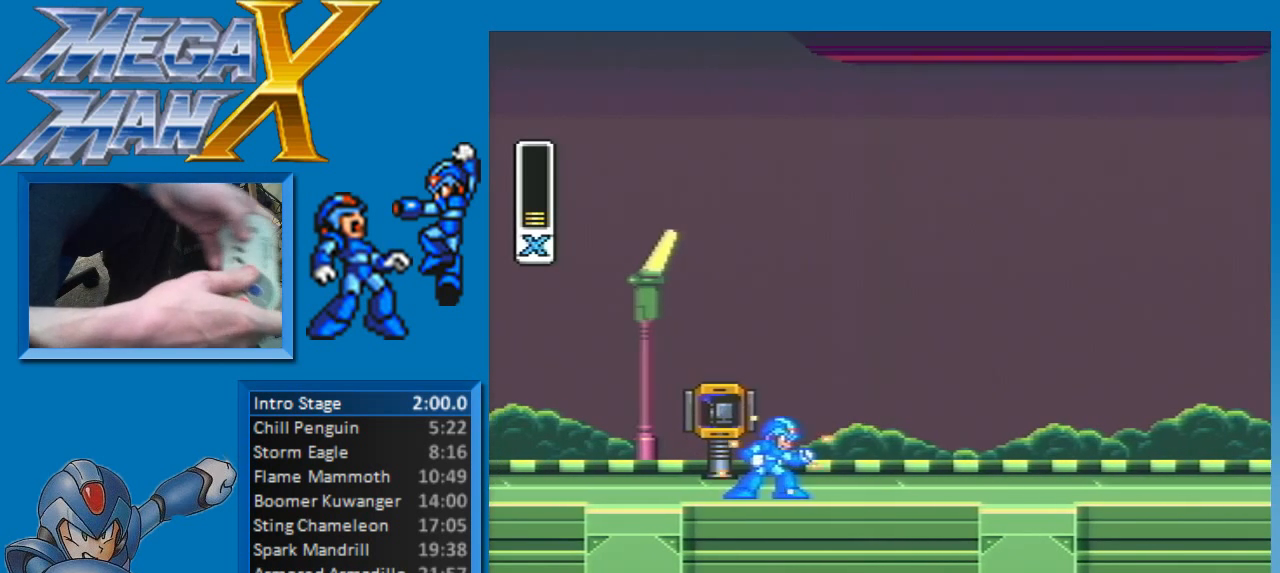
{"buttons": ["Y"], "events": []}
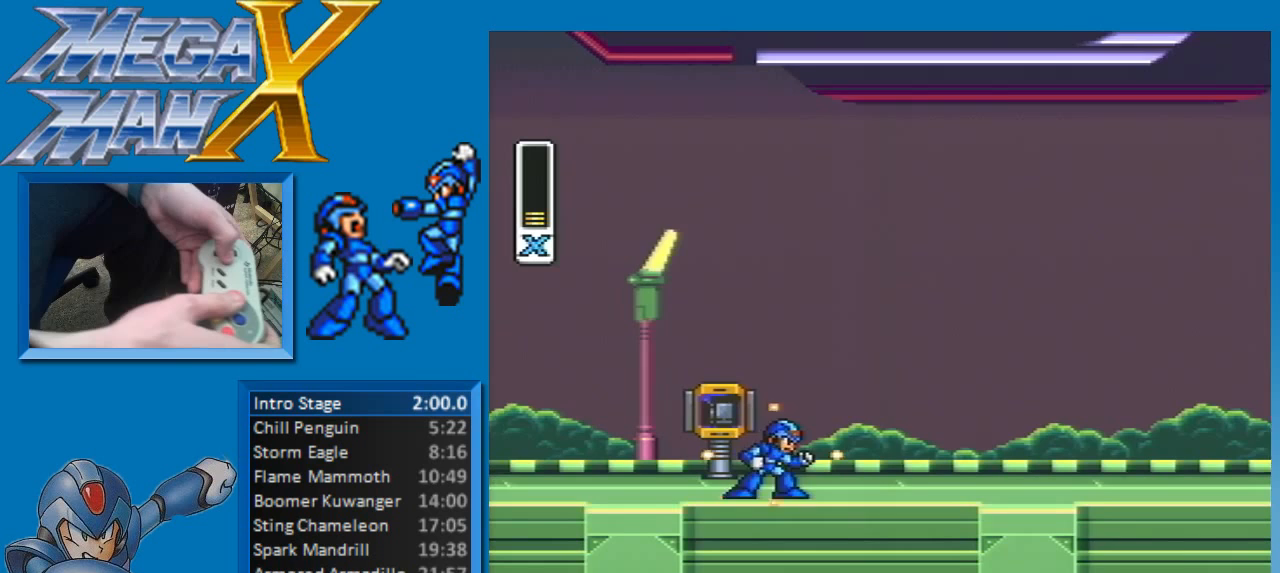
{"buttons": ["Y"], "events": []}
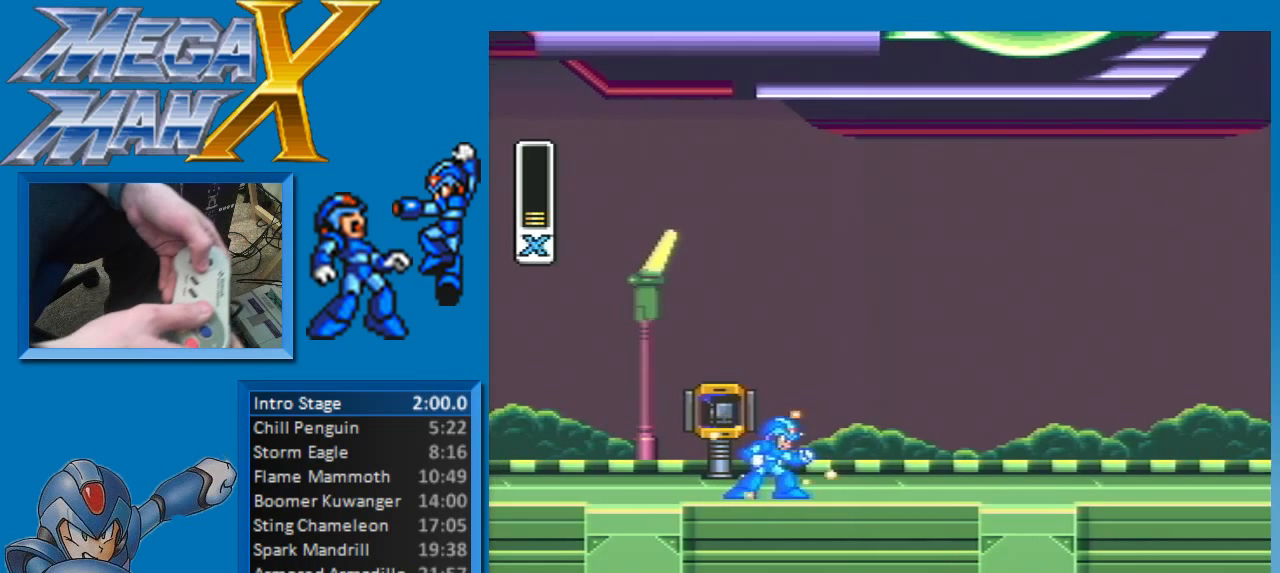
{"buttons": ["Y"], "events": []}
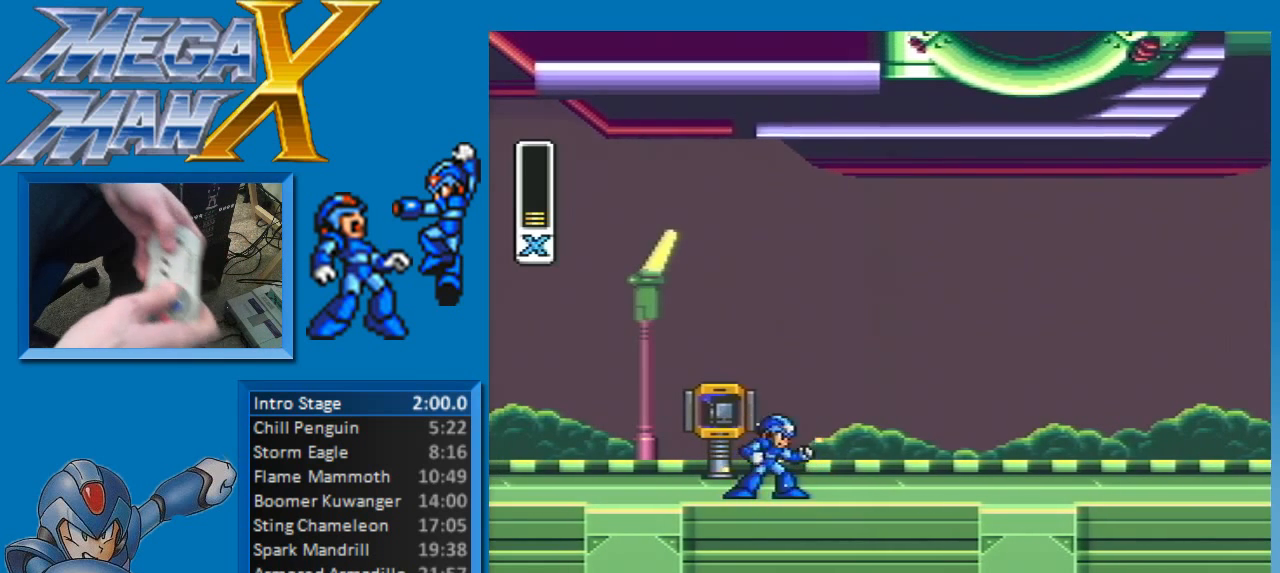
{"buttons": ["Y"], "events": []}
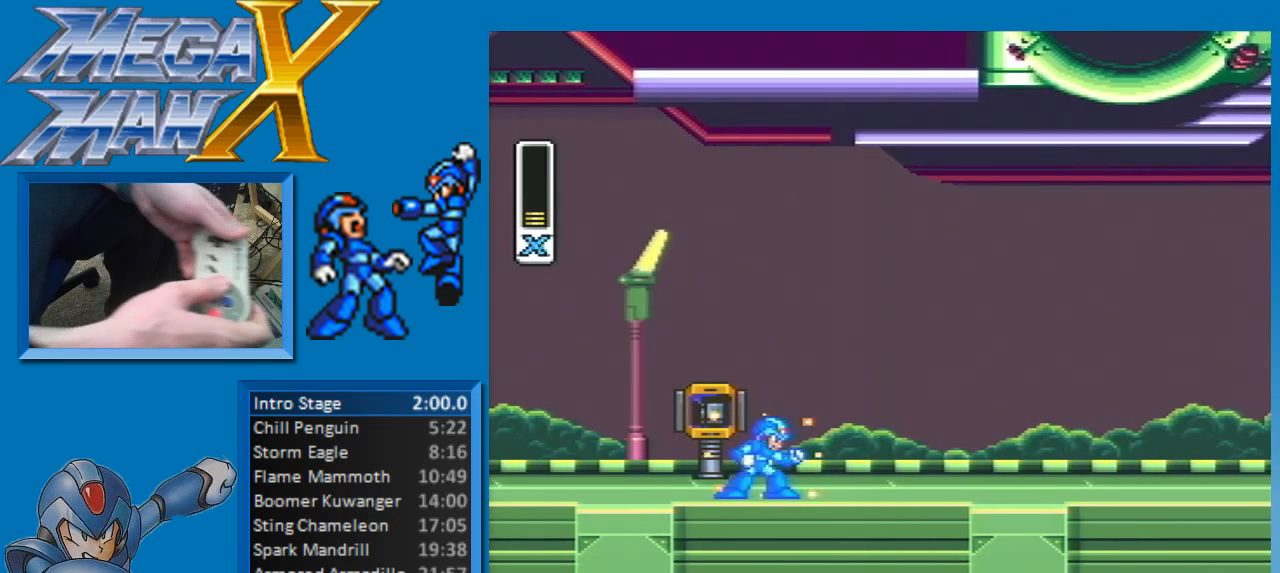
{"buttons": ["Y"], "events": []}
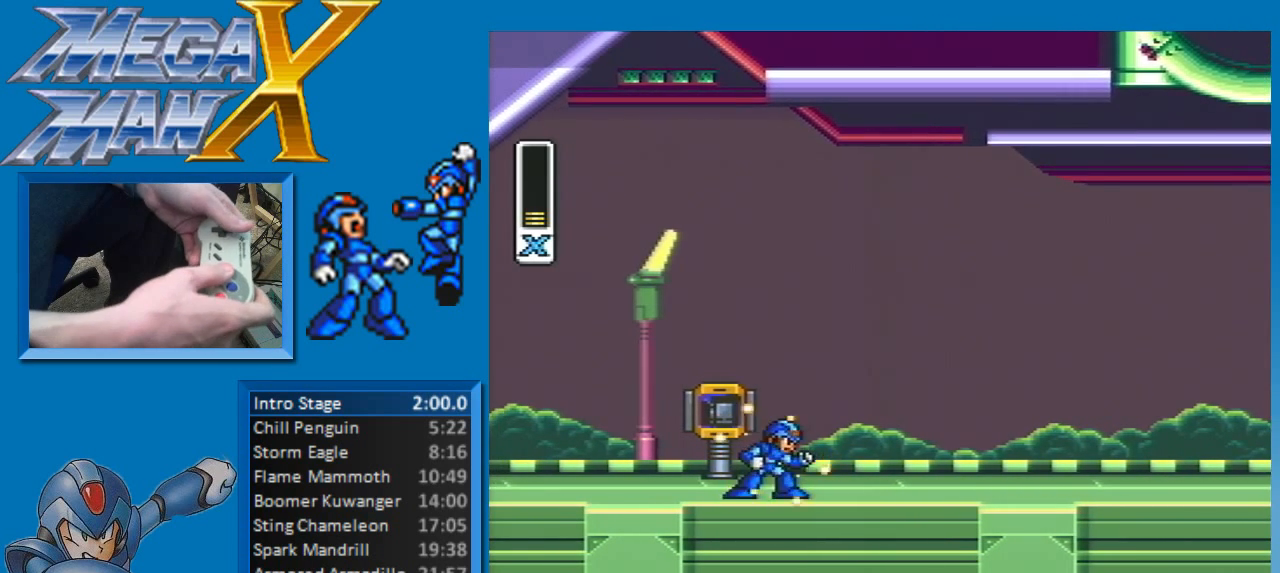
{"buttons": ["Y"], "events": []}
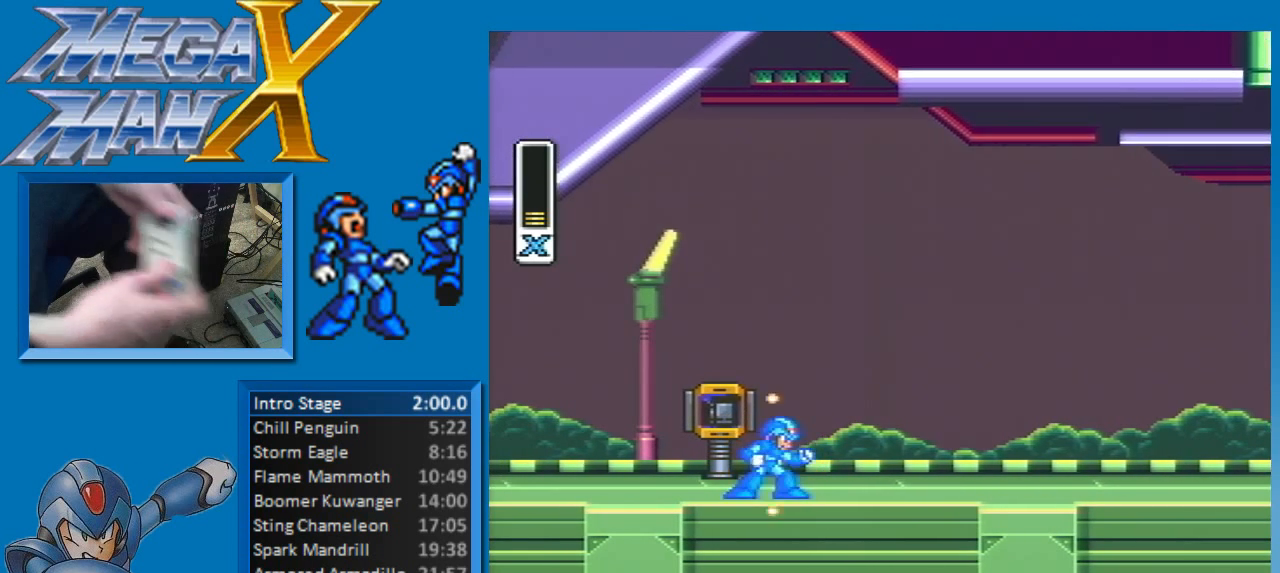
{"buttons": ["Y"], "events": []}
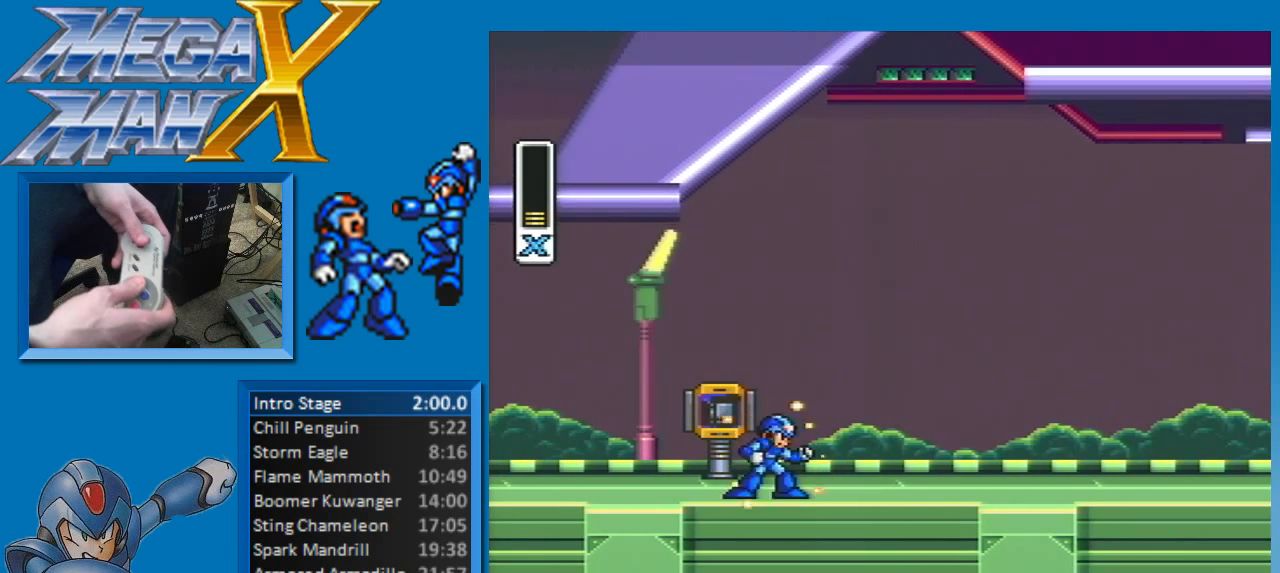
{"buttons": ["Y", "DPAD_RIGHT"], "events": [[217, "DPAD_RIGHT", "down"]]}
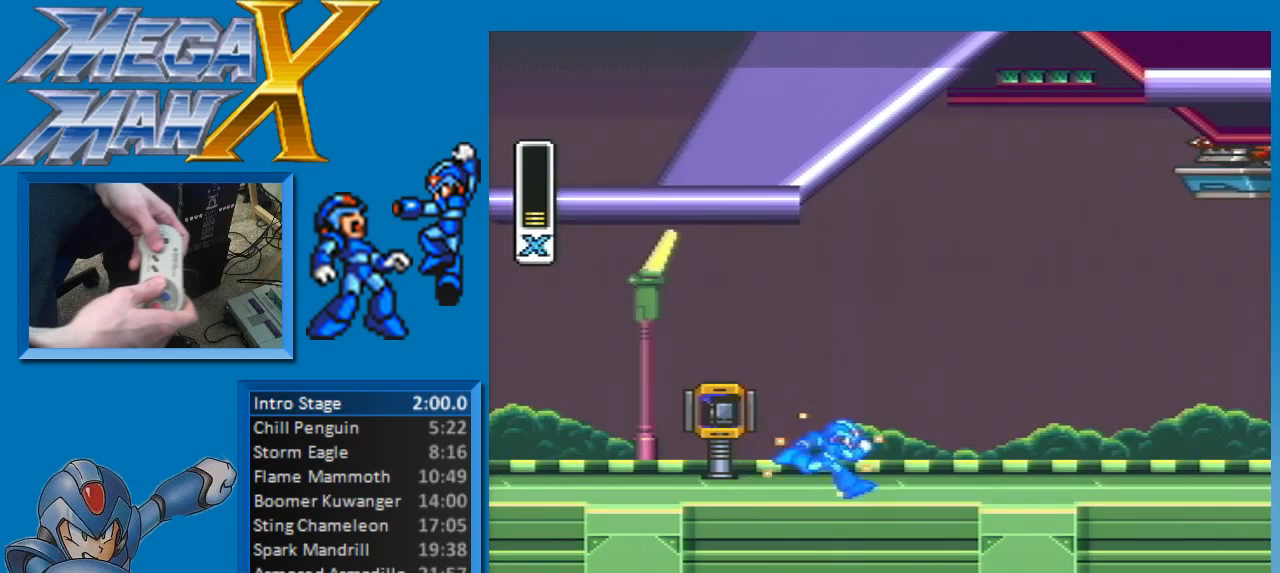
{"buttons": ["Y"], "events": [[233, "DPAD_RIGHT", "up"]]}
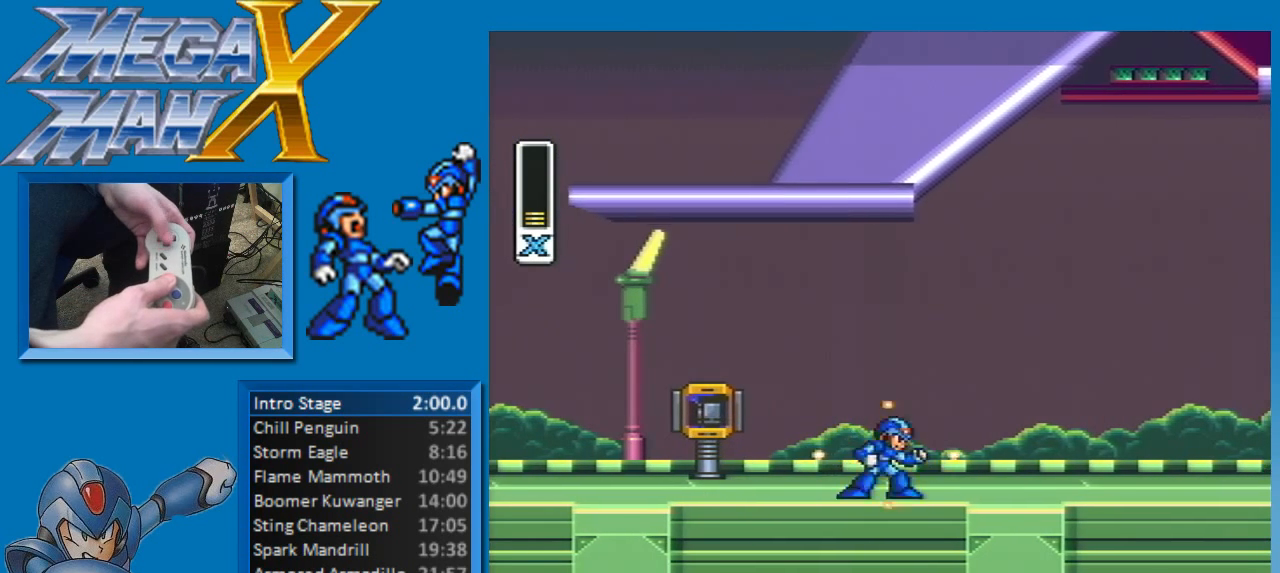
{"buttons": ["Y", "DPAD_RIGHT"], "events": [[33, "DPAD_RIGHT", "down"]]}
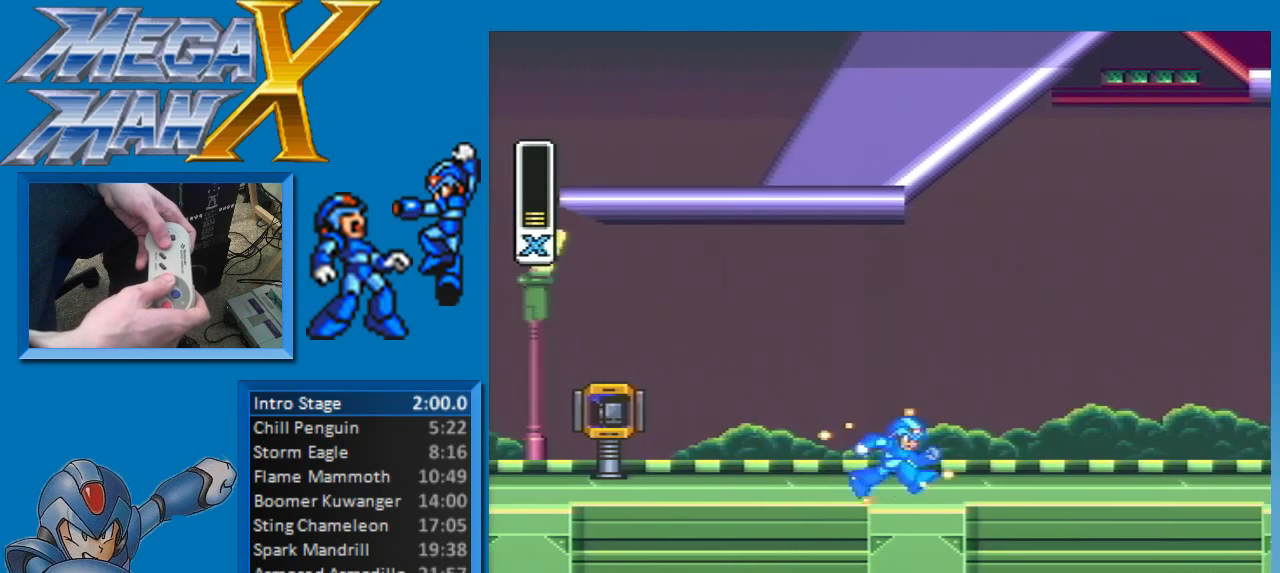
{"buttons": ["Y", "DPAD_UP", "DPAD_LEFT"], "events": [[117, "Y", "up"], [200, "Y", "down"], [267, "DPAD_RIGHT", "up"], [267, "Y", "up"], [433, "DPAD_UP", "down"], [467, "DPAD_LEFT", "down"], [467, "Y", "down"]]}
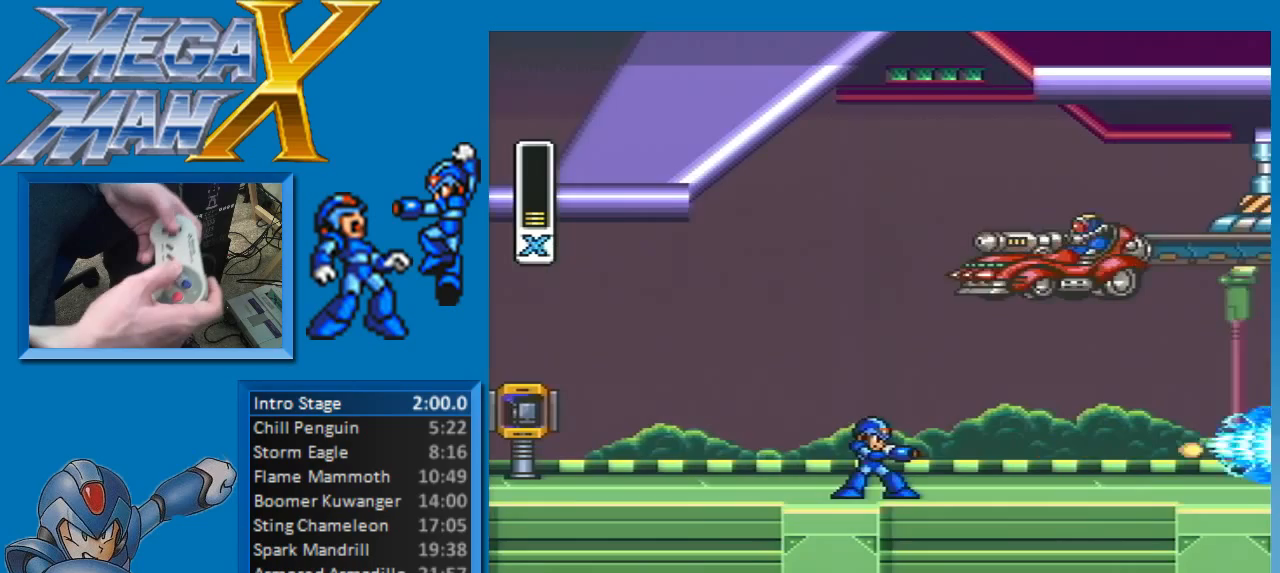
{"buttons": ["B", "Y", "DPAD_RIGHT"], "events": [[183, "B", "down"], [267, "DPAD_LEFT", "up"], [317, "DPAD_RIGHT", "down"], [417, "DPAD_UP", "up"]]}
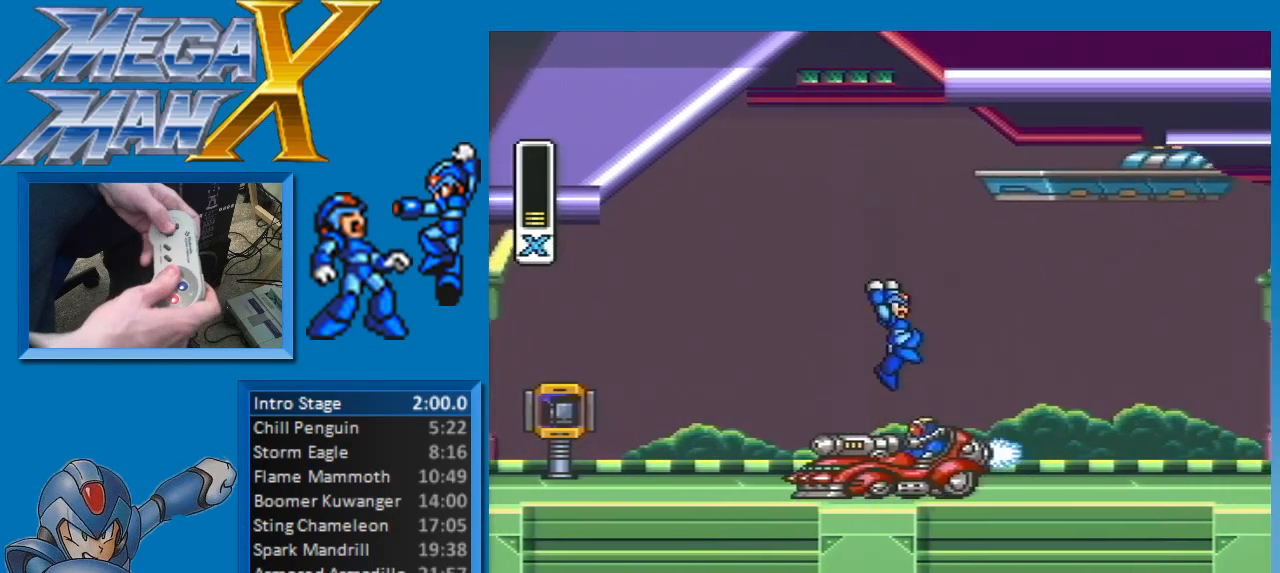
{"buttons": ["Y", "DPAD_LEFT"], "events": [[183, "B", "up"], [183, "DPAD_UP", "down"], [217, "DPAD_LEFT", "down"], [217, "DPAD_RIGHT", "up"], [267, "DPAD_UP", "up"], [350, "Y", "up"], [467, "Y", "down"]]}
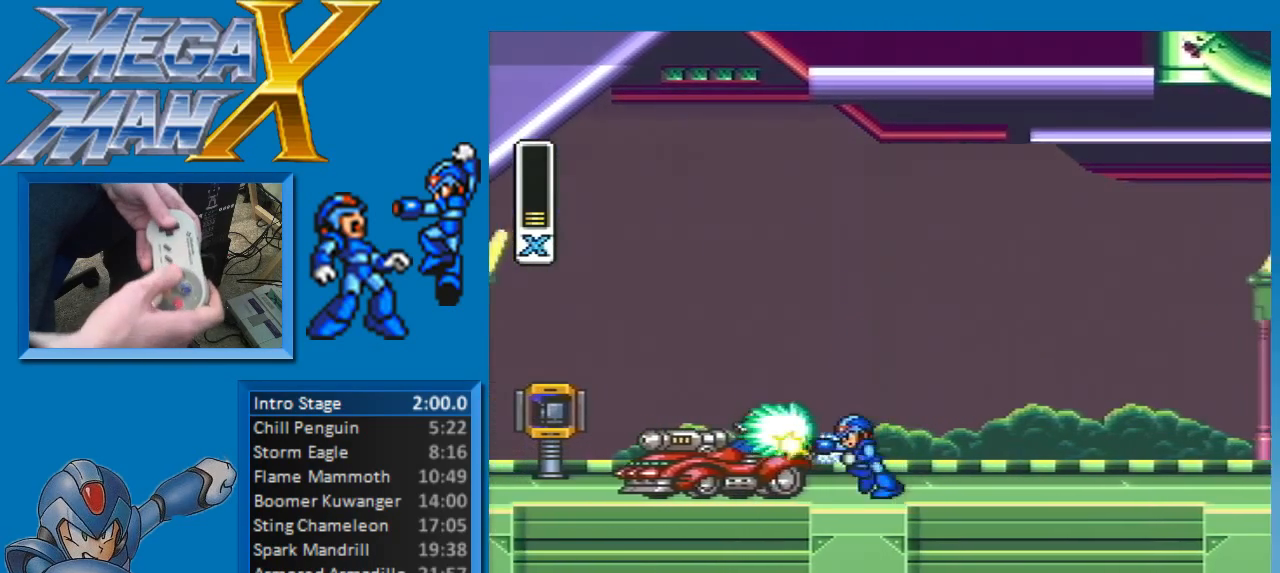
{"buttons": ["Y"], "events": [[17, "Y", "up"], [83, "Y", "down"], [233, "DPAD_LEFT", "up"], [317, "Y", "up"], [467, "Y", "down"]]}
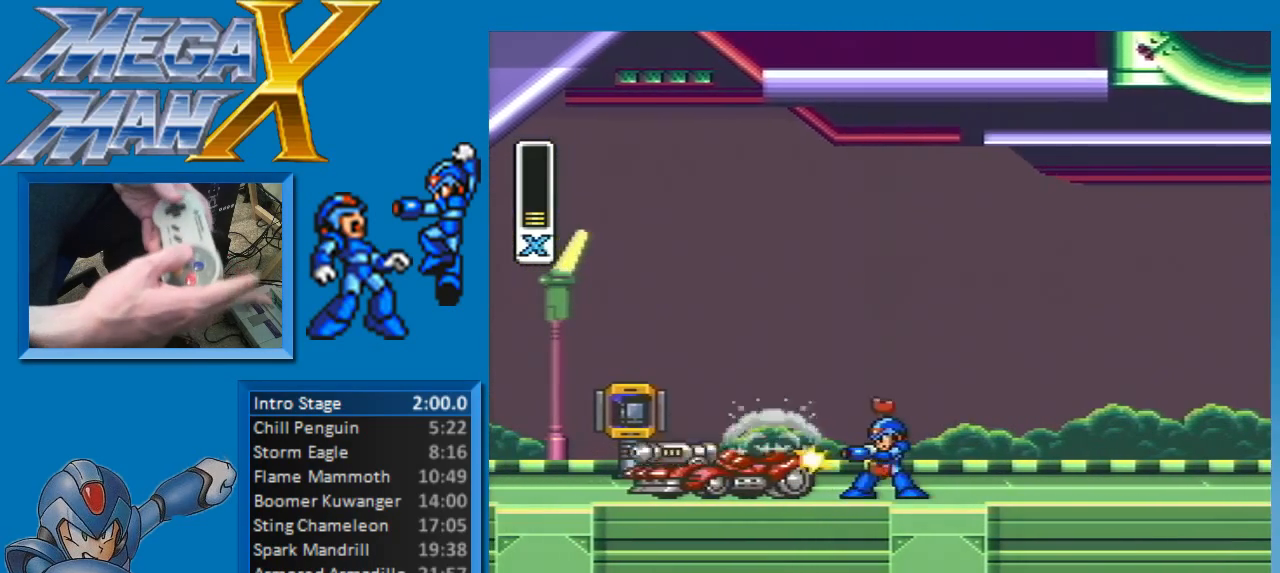
{"buttons": ["Y", "DPAD_LEFT"], "events": [[17, "Y", "up"], [83, "Y", "down"], [217, "Y", "up"], [283, "Y", "down"], [333, "DPAD_LEFT", "down"]]}
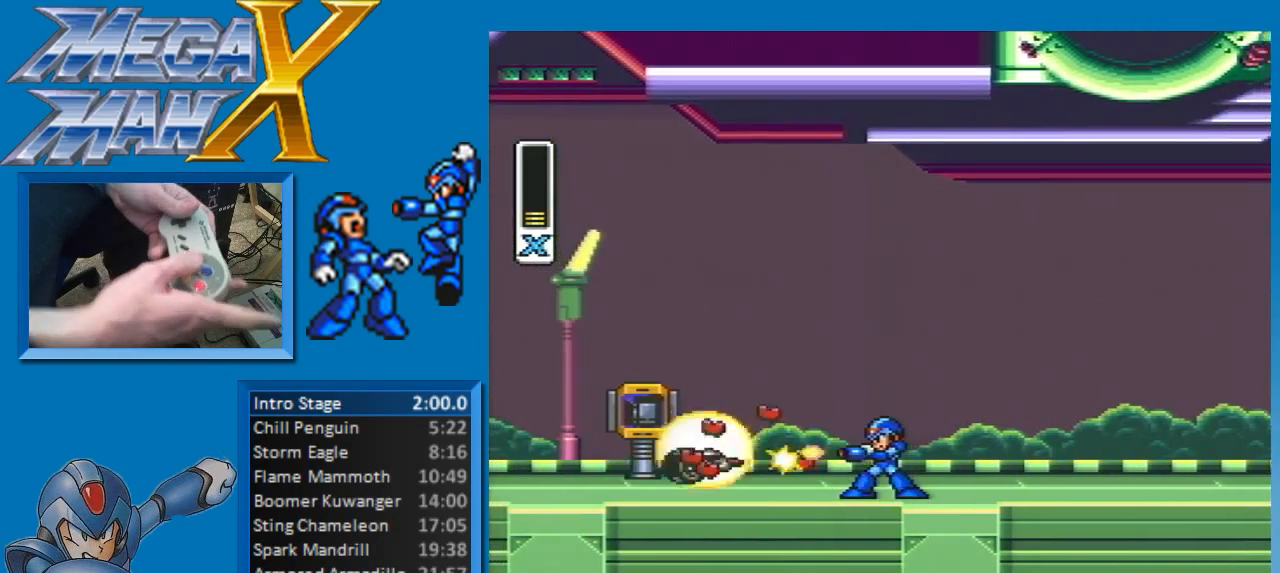
{"buttons": ["Y", "DPAD_LEFT"], "events": []}
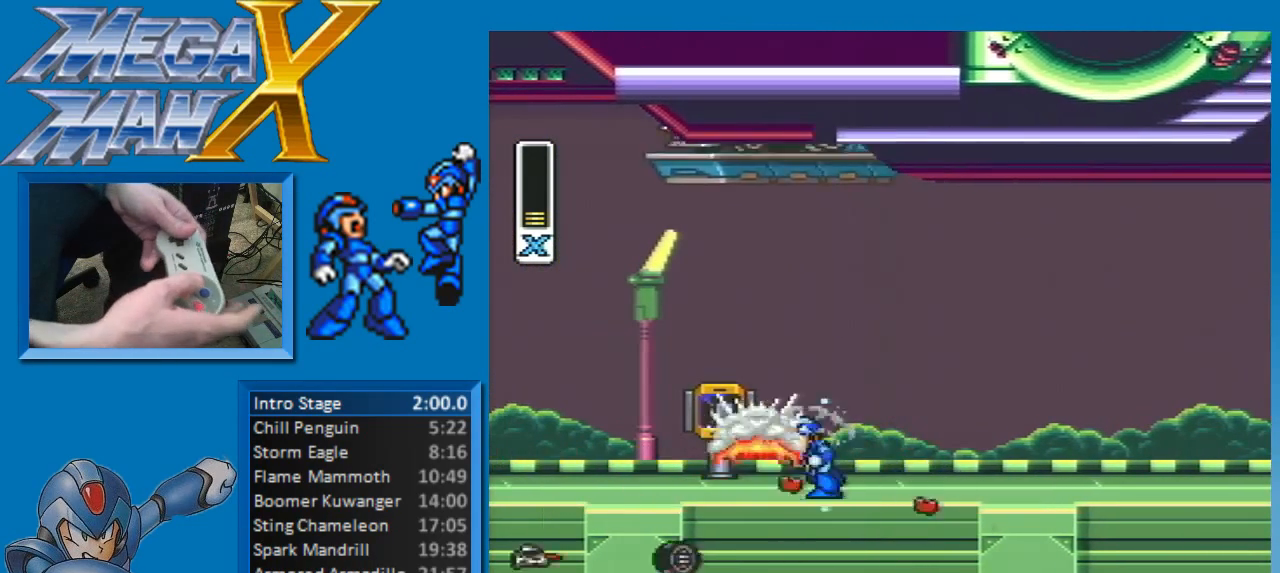
{"buttons": ["Y", "DPAD_RIGHT"], "events": [[250, "DPAD_LEFT", "up"], [433, "DPAD_RIGHT", "down"]]}
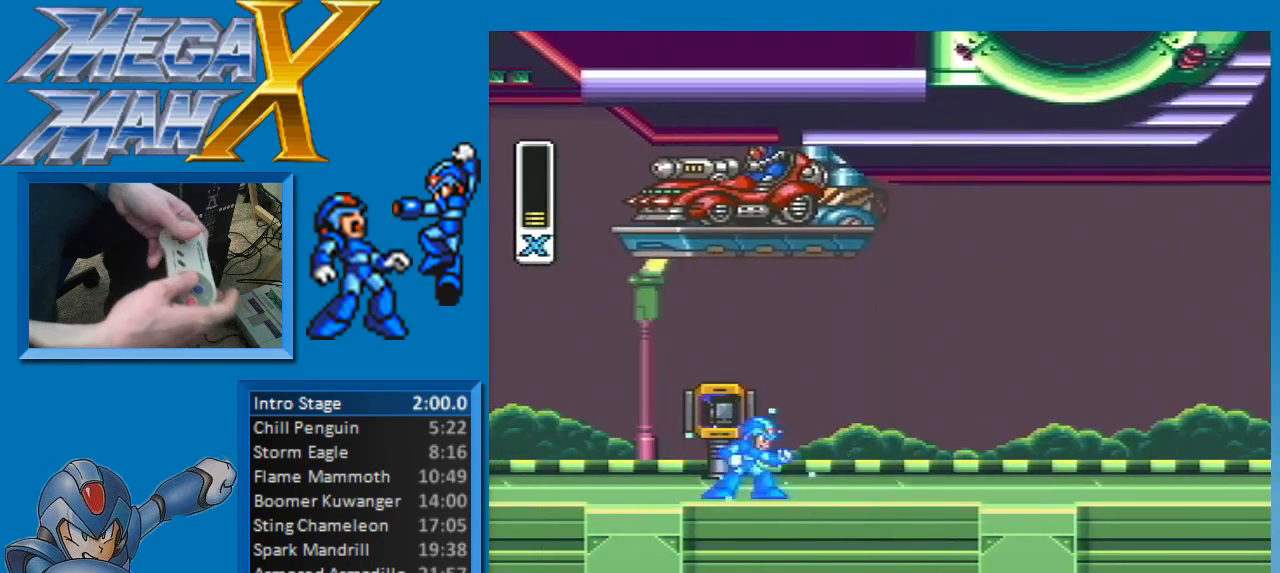
{"buttons": ["Y", "DPAD_RIGHT"], "events": []}
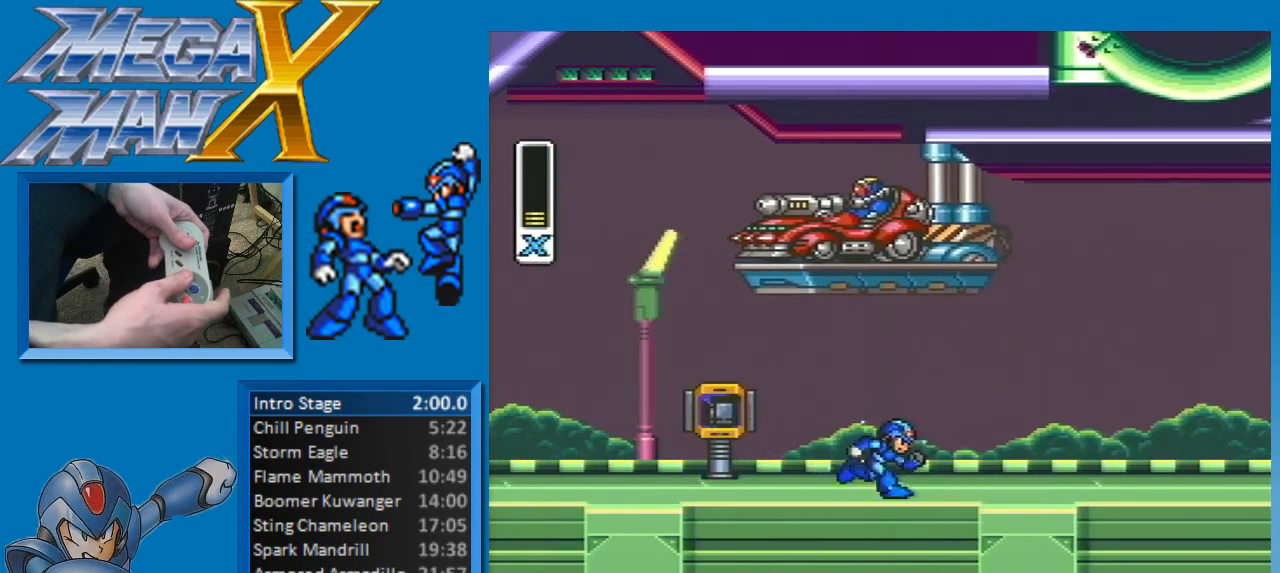
{"buttons": ["Y"], "events": [[283, "DPAD_RIGHT", "up"], [350, "DPAD_LEFT", "down"], [483, "DPAD_LEFT", "up"]]}
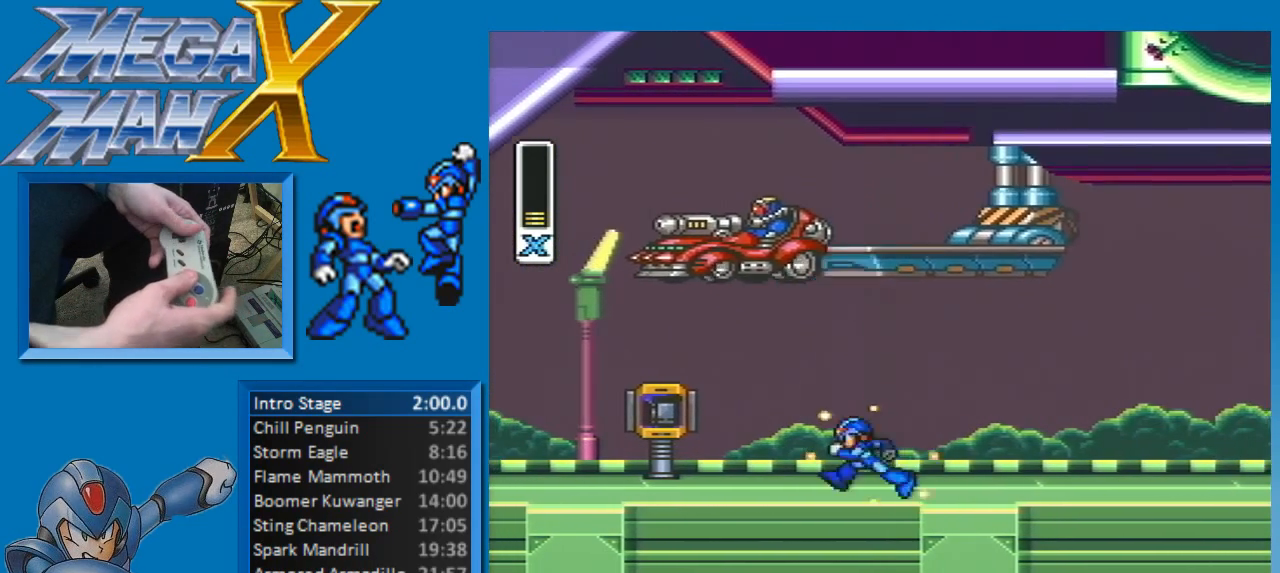
{"buttons": ["Y", "DPAD_LEFT"], "events": [[133, "Y", "up"], [150, "DPAD_LEFT", "down"], [200, "Y", "down"]]}